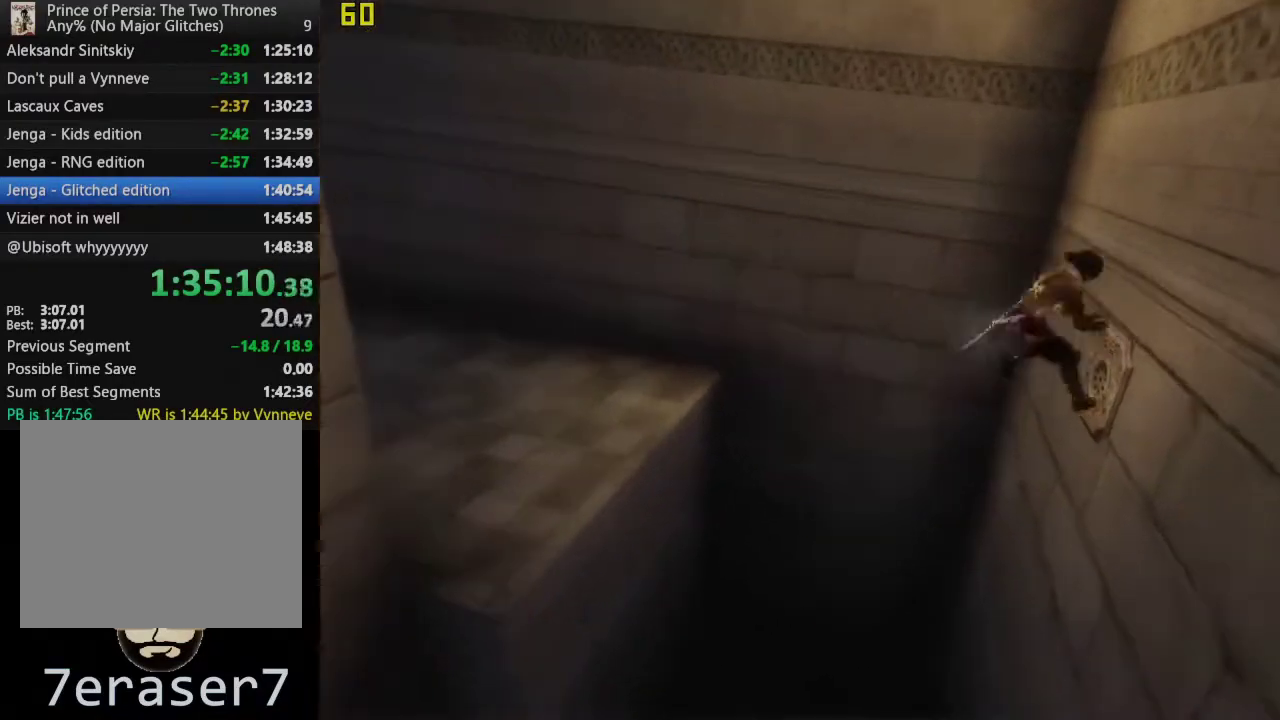
Gameplay with a controller (PlayStation layout); each line is a JSON object with the inputs held at the frame after it. "events" lists button and stick changes between this image and that frame as [ms after this image, input, new state], when the widget could be followed in between. This overlay highlights the sticks when they move; stick clicks (L3 R3) are not distinguishable.
{"buttons": ["R3"], "left_stick": "up-left", "right_stick": "center", "events": [[167, "CROSS", "up"], [217, "R1", "up"], [283, "left_stick", "up-left"], [383, "R3", "down"]]}
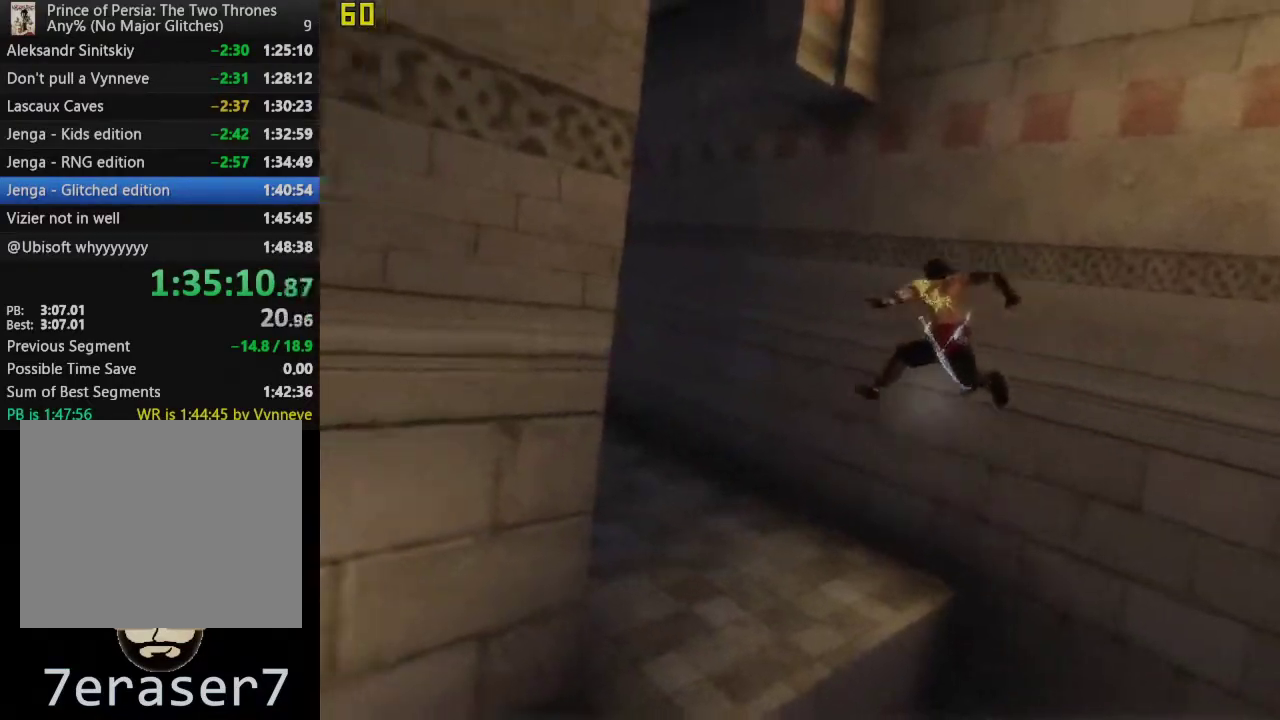
{"buttons": ["CROSS"], "left_stick": "up", "right_stick": "center", "events": [[17, "left_stick", "up"], [67, "R3", "up"], [500, "CROSS", "down"]]}
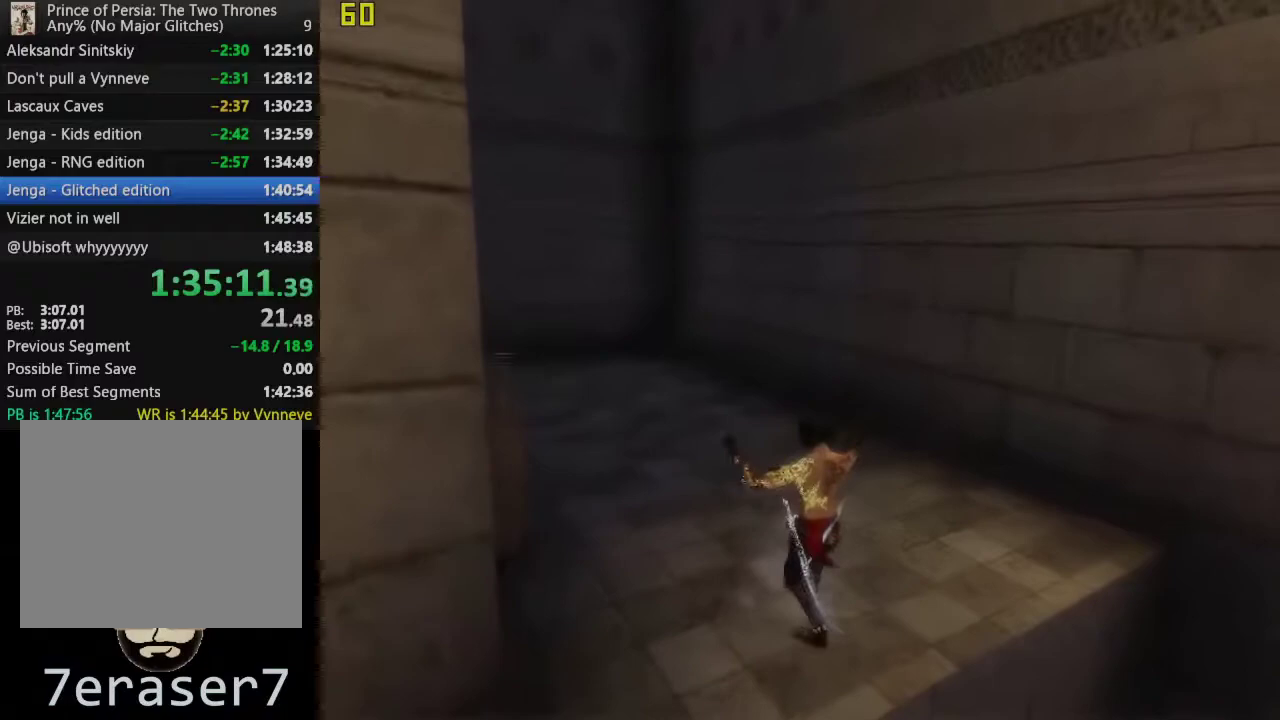
{"buttons": [], "left_stick": "up", "right_stick": "center", "events": [[283, "CROSS", "up"]]}
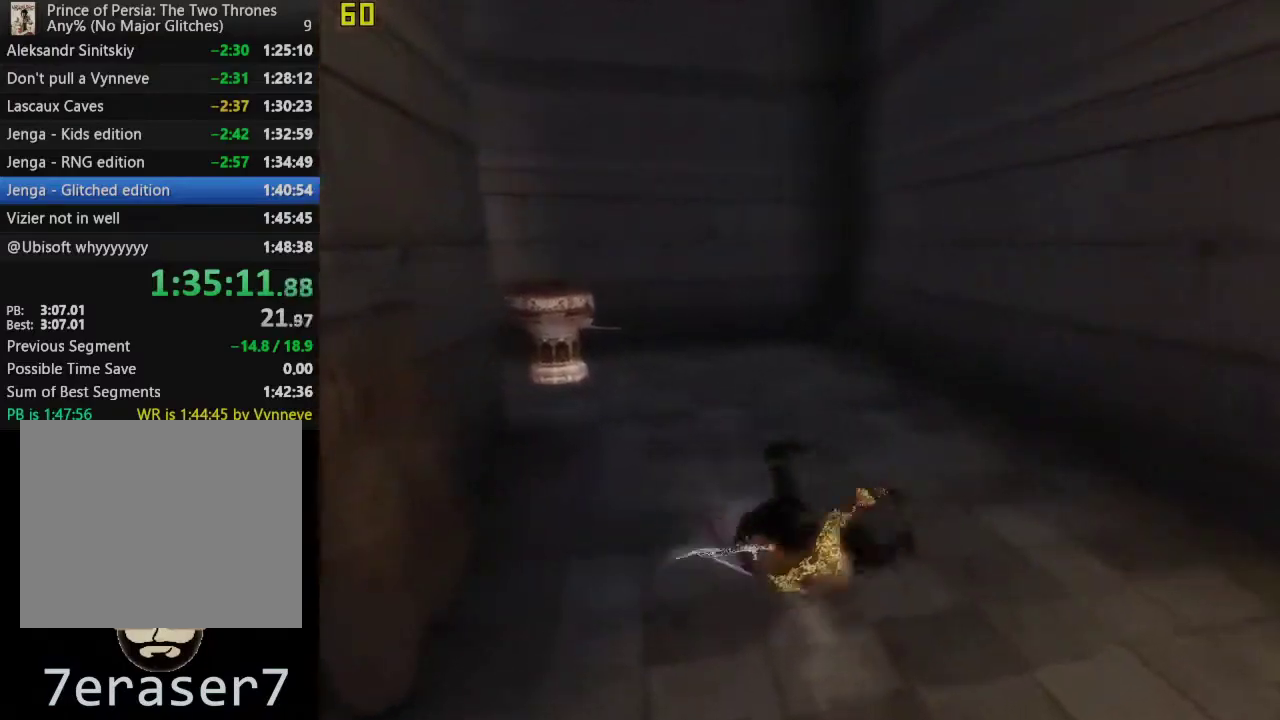
{"buttons": [], "left_stick": "up-left", "right_stick": "left", "events": [[100, "CROSS", "down"], [100, "left_stick", "up-left"], [183, "CROSS", "up"], [350, "right_stick", "left"]]}
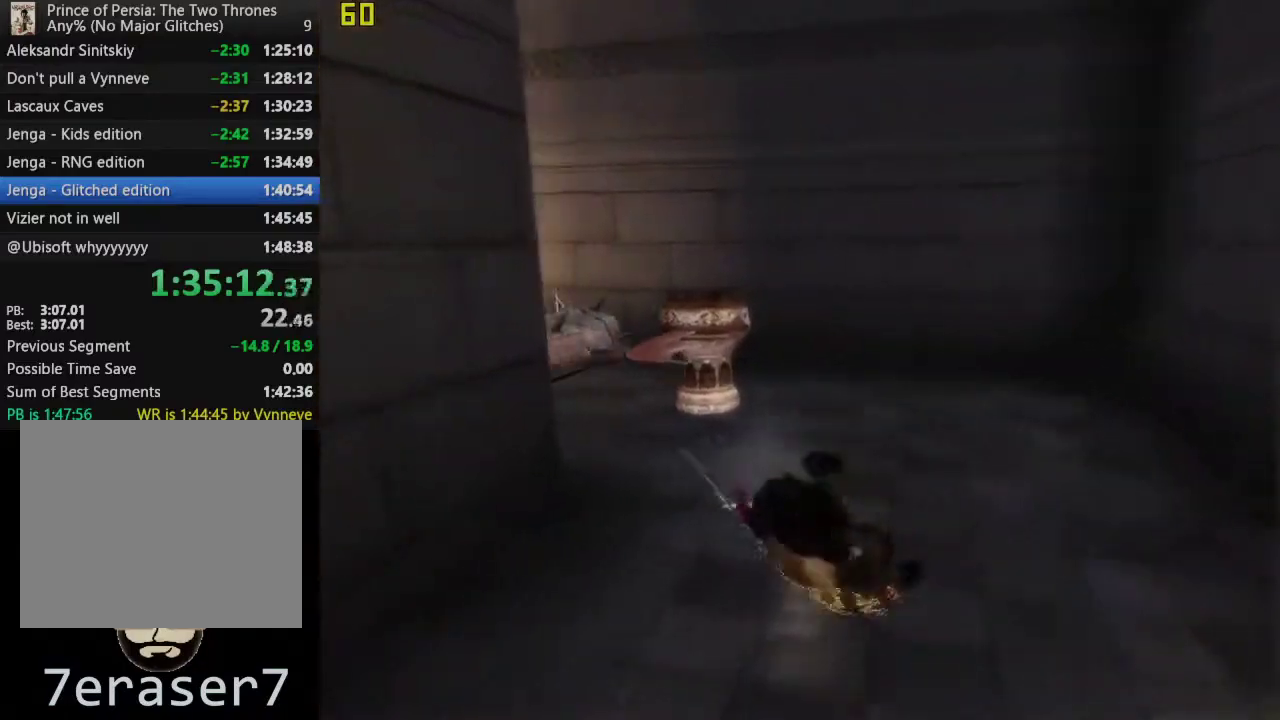
{"buttons": ["CROSS"], "left_stick": "up-left", "right_stick": "center", "events": [[83, "right_stick", "center"], [283, "CROSS", "down"]]}
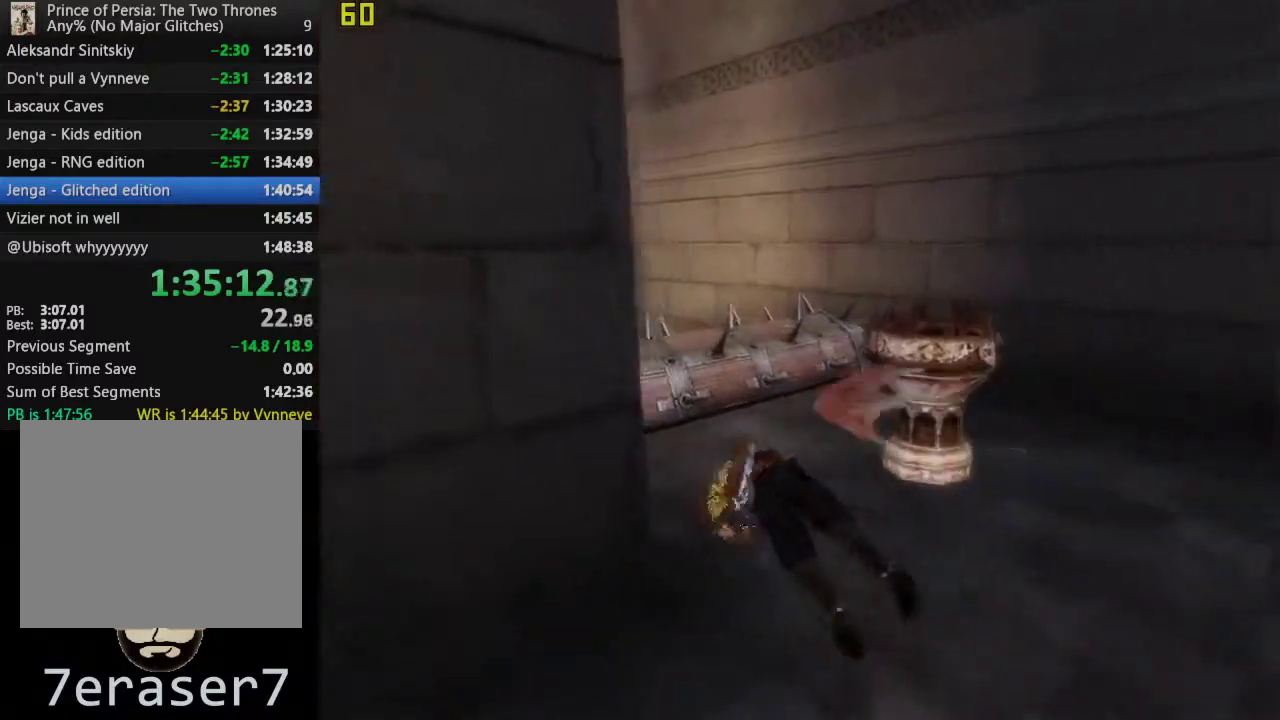
{"buttons": [], "left_stick": "center", "right_stick": "center", "events": [[133, "CROSS", "up"], [417, "left_stick", "center"]]}
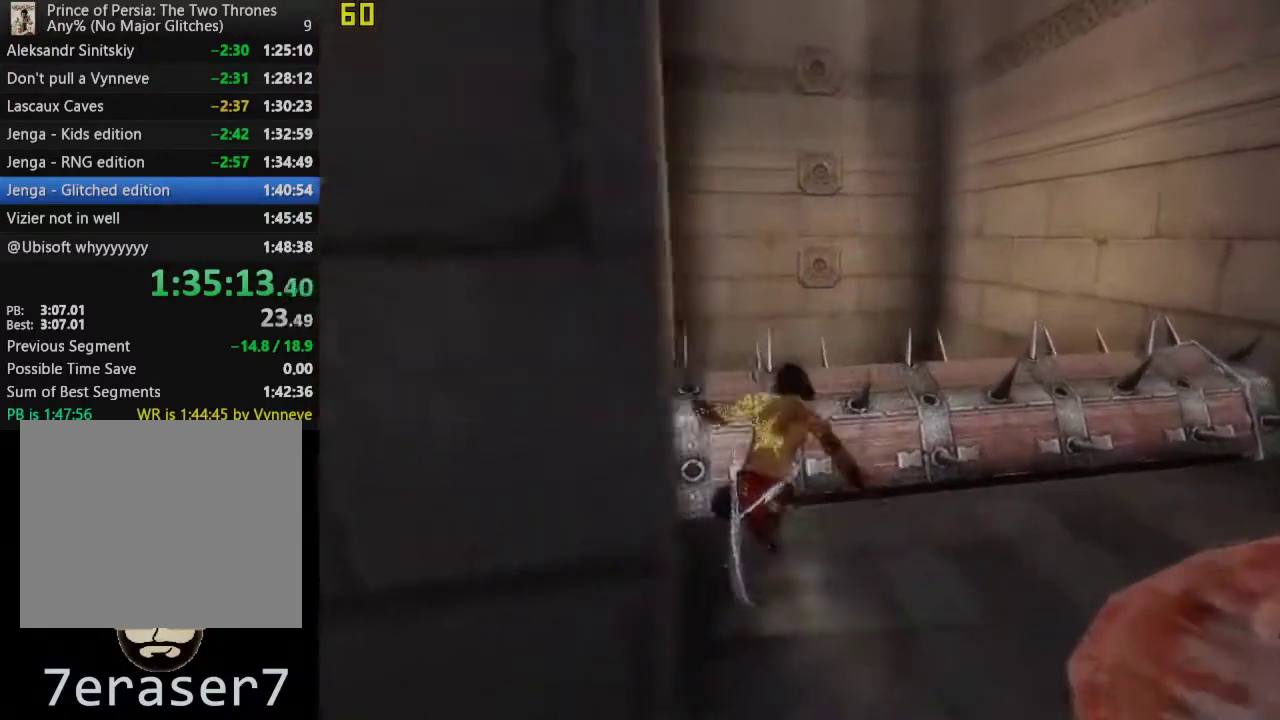
{"buttons": [], "left_stick": "center", "right_stick": "center", "events": []}
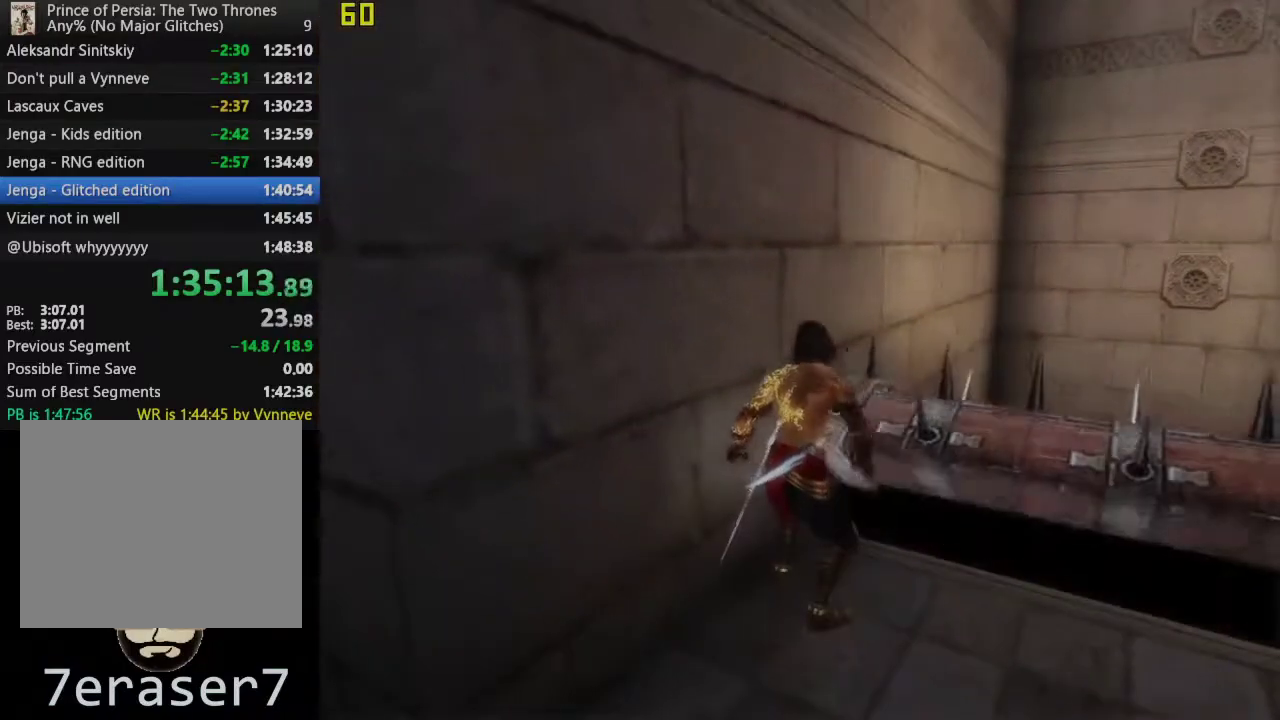
{"buttons": [], "left_stick": "up-right", "right_stick": "center", "events": [[100, "left_stick", "up"], [250, "left_stick", "up-right"]]}
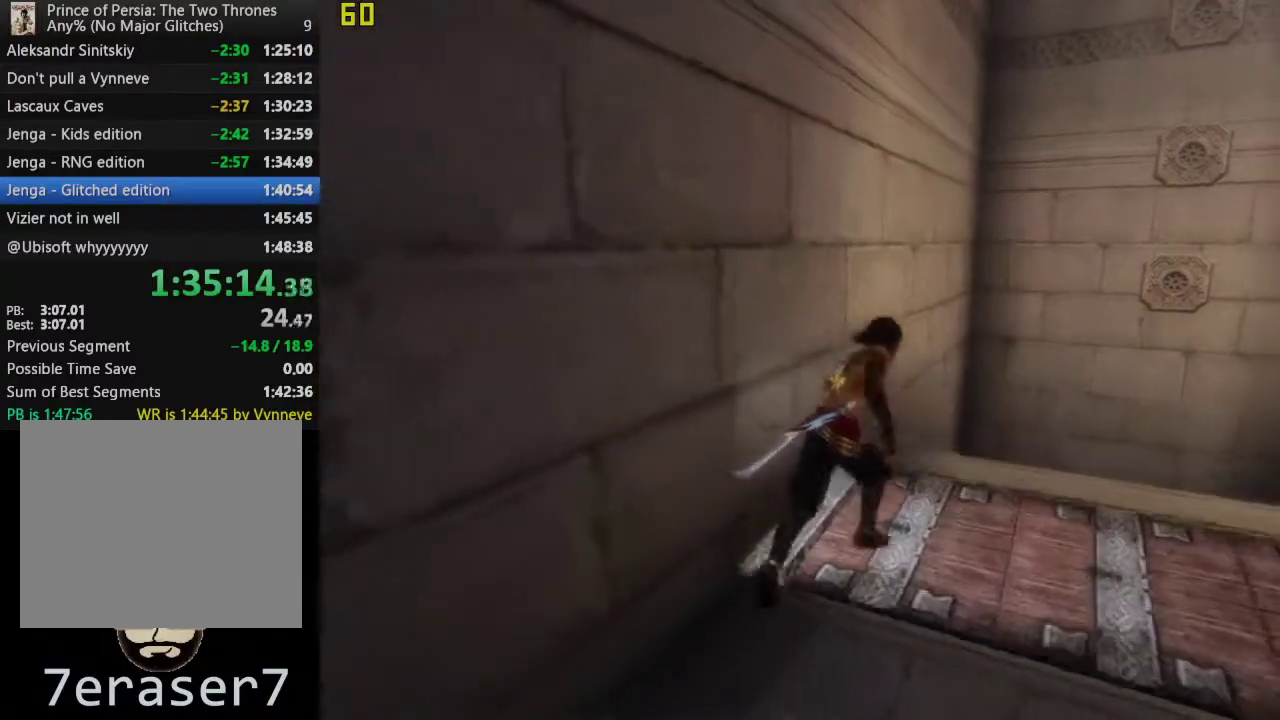
{"buttons": ["CROSS"], "left_stick": "up-right", "right_stick": "center"}
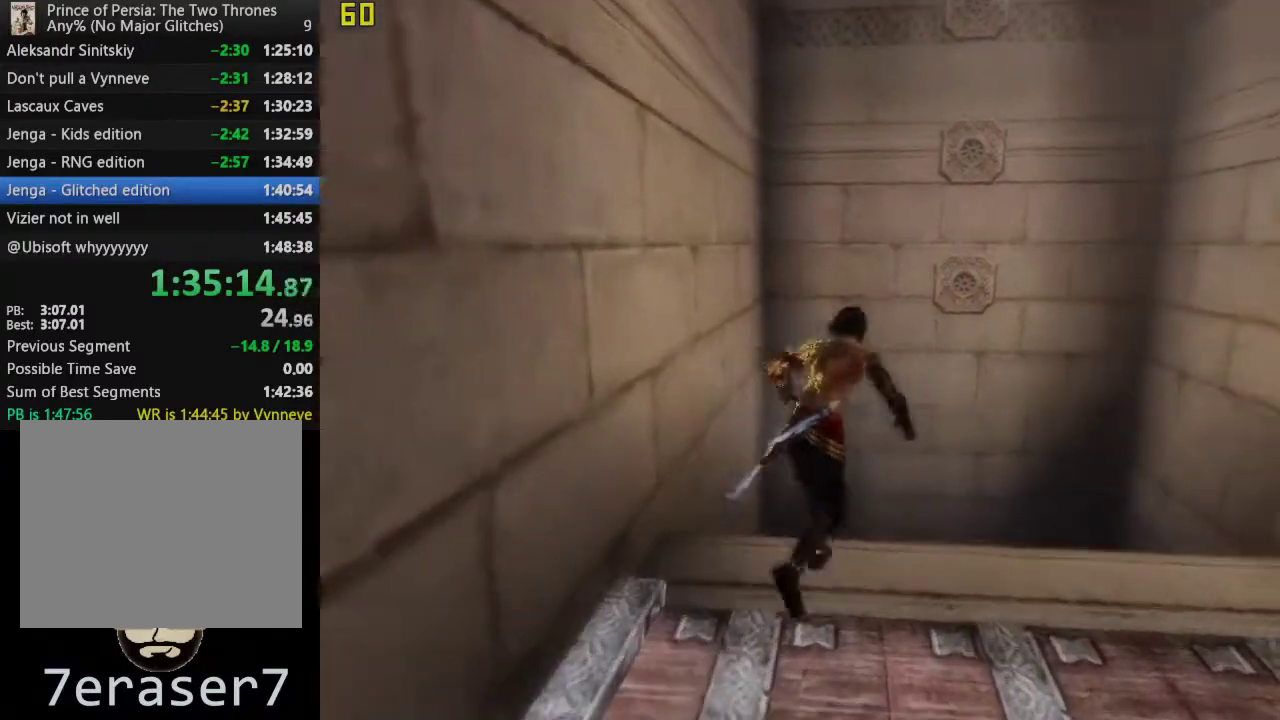
{"buttons": [], "left_stick": "up", "right_stick": "center", "events": [[83, "CROSS", "up"], [183, "left_stick", "up"]]}
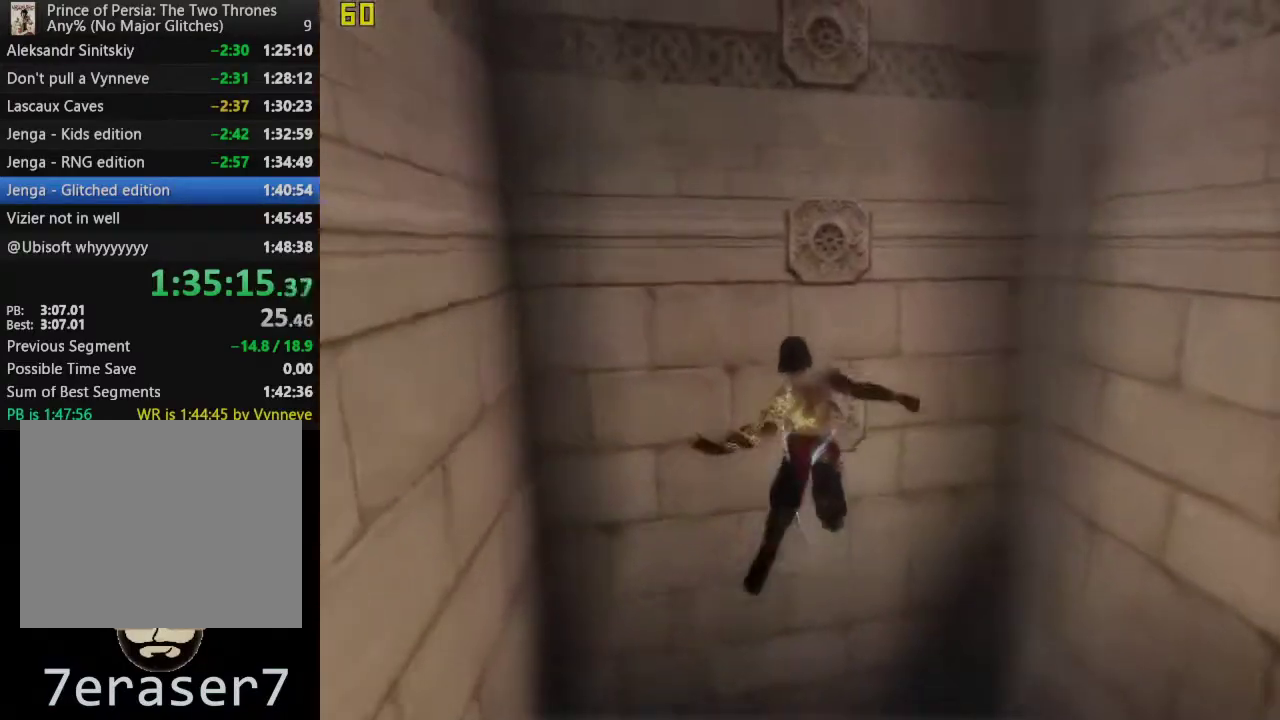
{"buttons": [], "left_stick": "up", "right_stick": "center", "events": [[67, "SQUARE", "down"], [117, "SQUARE", "up"], [217, "SQUARE", "down"], [300, "SQUARE", "up"], [383, "SQUARE", "down"], [450, "SQUARE", "up"]]}
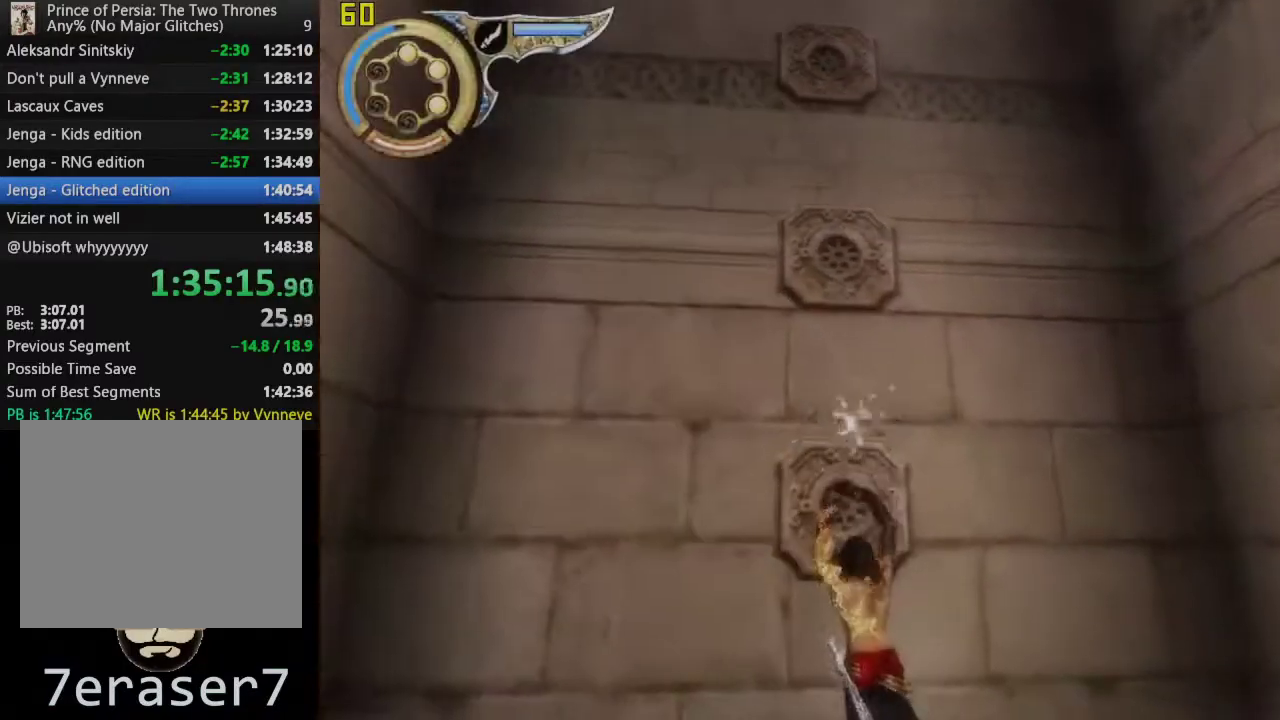
{"buttons": ["CROSS"], "left_stick": "center", "right_stick": "center", "events": [[67, "left_stick", "center"], [83, "CROSS", "down"]]}
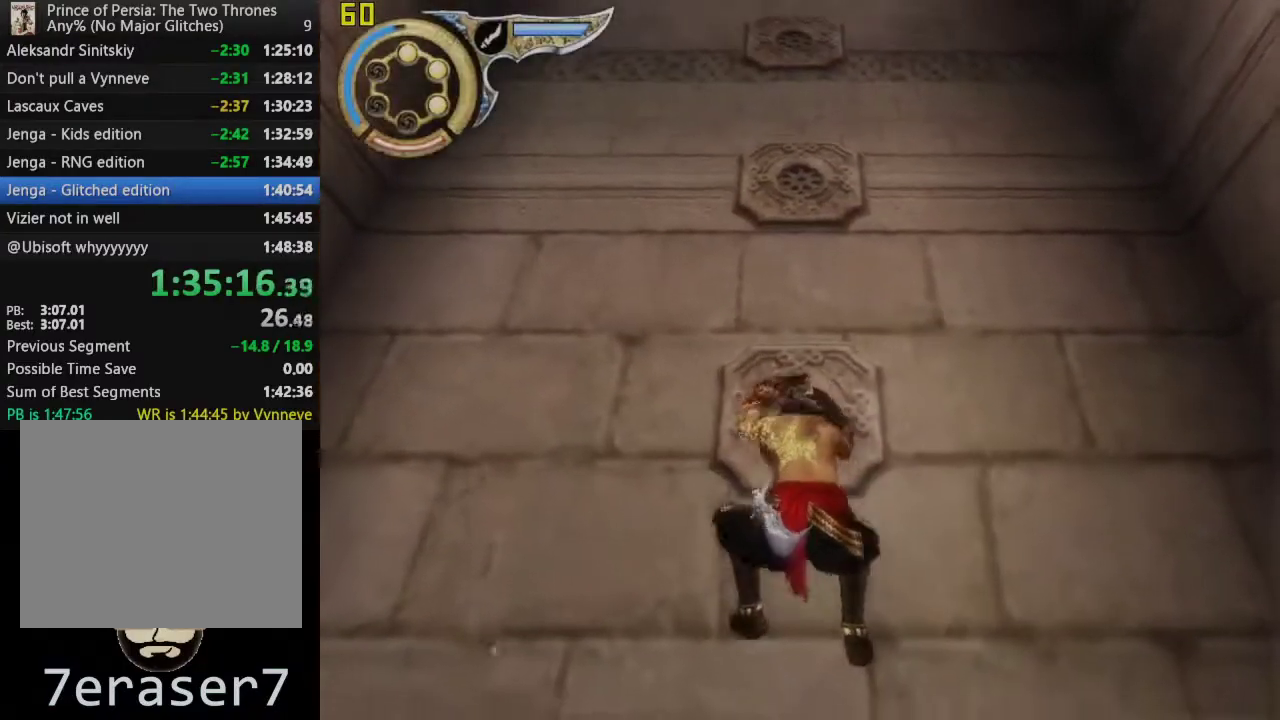
{"buttons": [], "left_stick": "center", "right_stick": "center", "events": [[250, "CROSS", "up"], [333, "SQUARE", "down"], [450, "SQUARE", "up"]]}
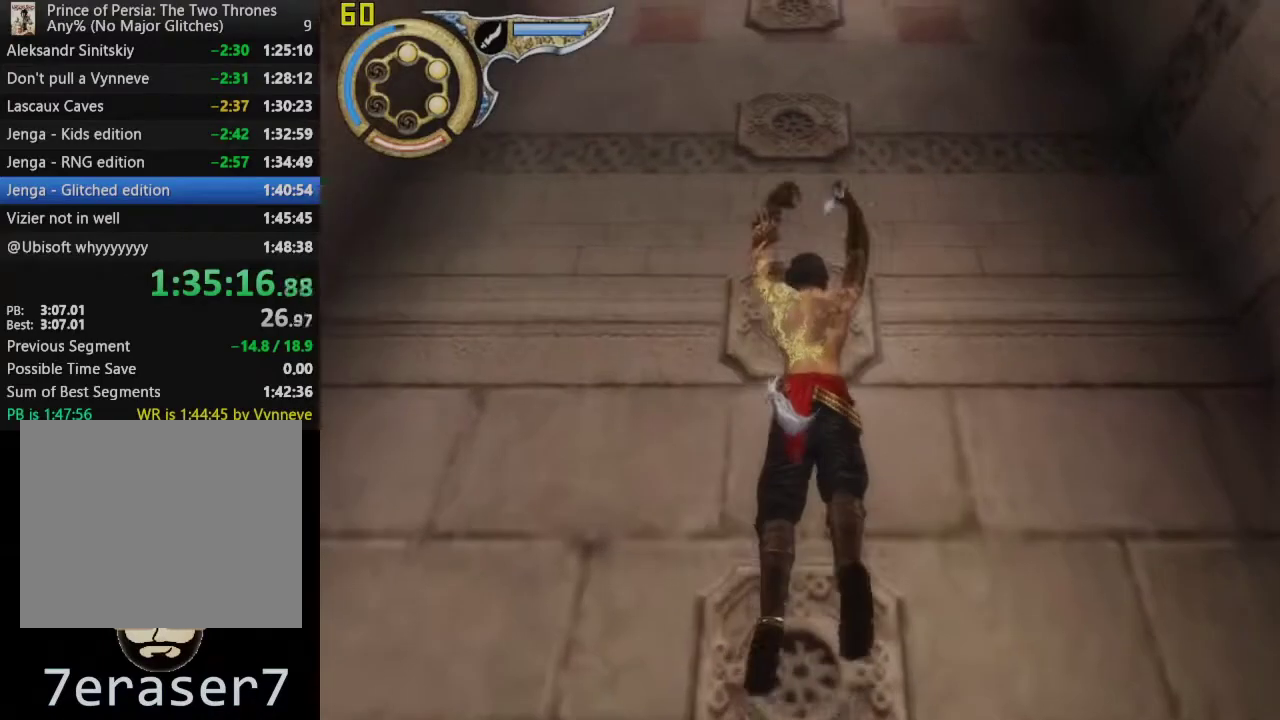
{"buttons": ["CROSS"], "left_stick": "center", "right_stick": "center", "events": [[217, "CROSS", "down"]]}
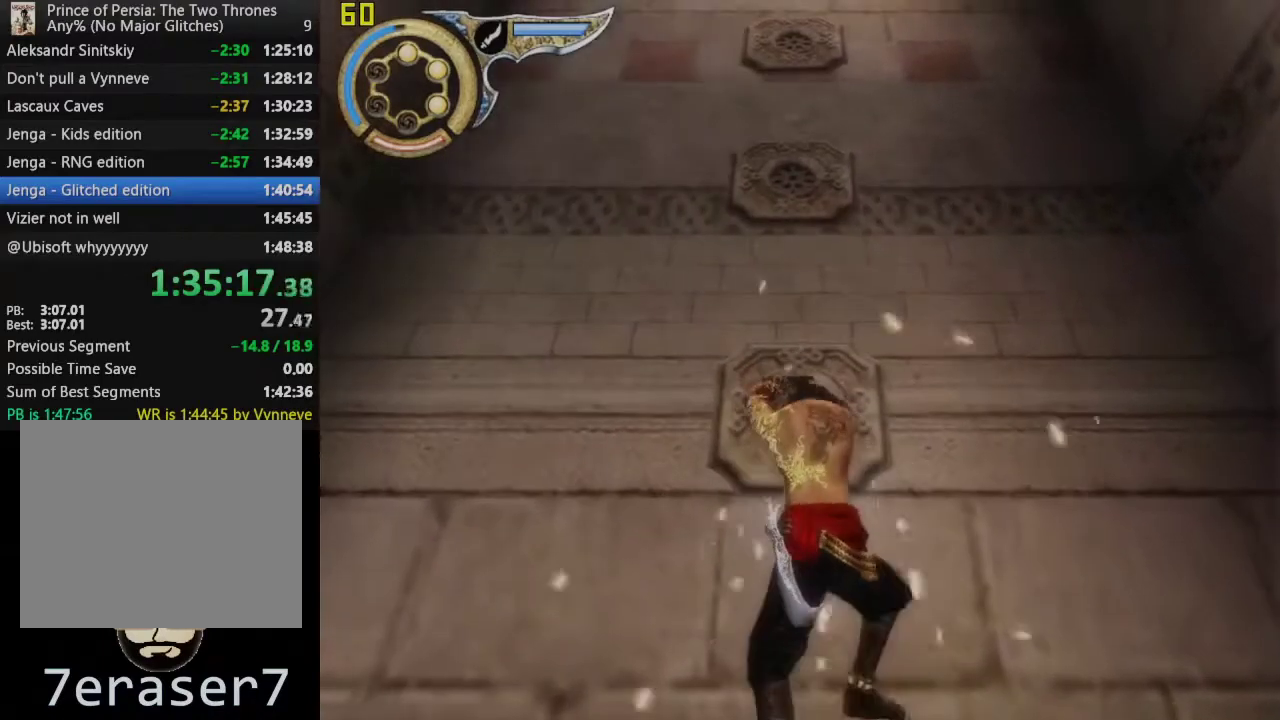
{"buttons": ["SQUARE"], "left_stick": "center", "right_stick": "center", "events": [[367, "CROSS", "up"], [483, "SQUARE", "down"]]}
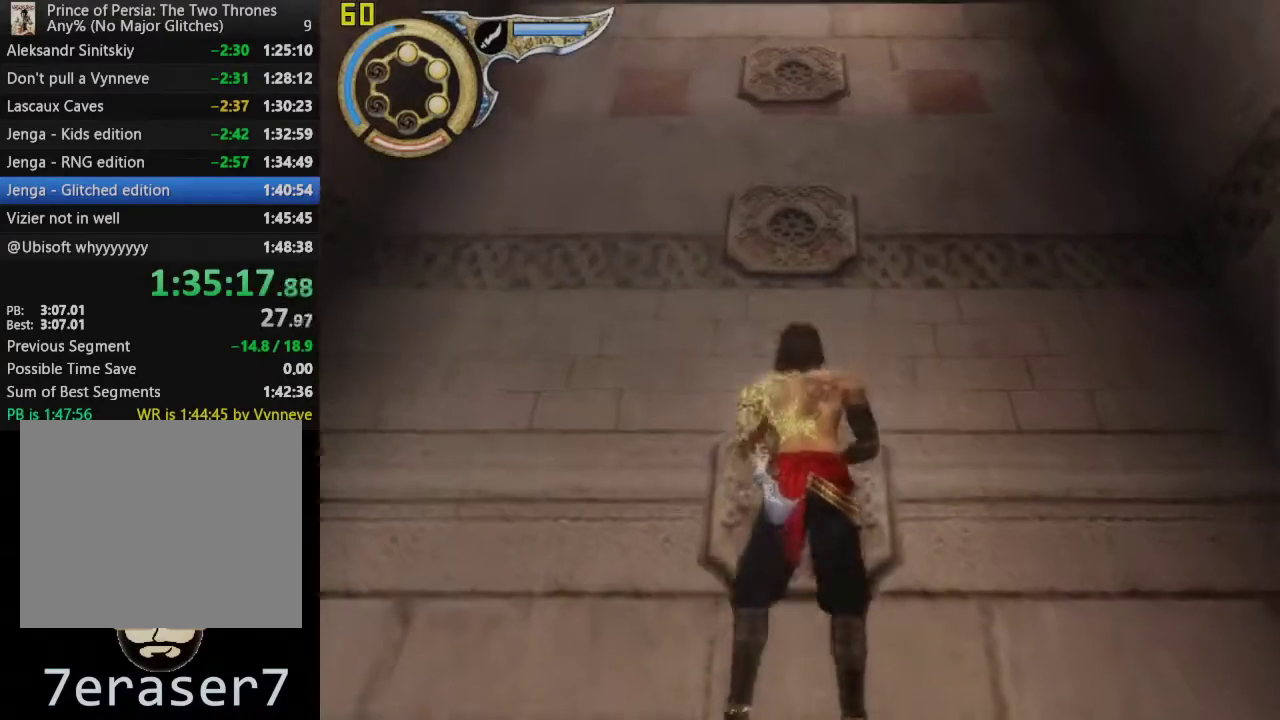
{"buttons": ["CROSS"], "left_stick": "center", "right_stick": "center", "events": [[200, "SQUARE", "up"], [450, "CROSS", "down"]]}
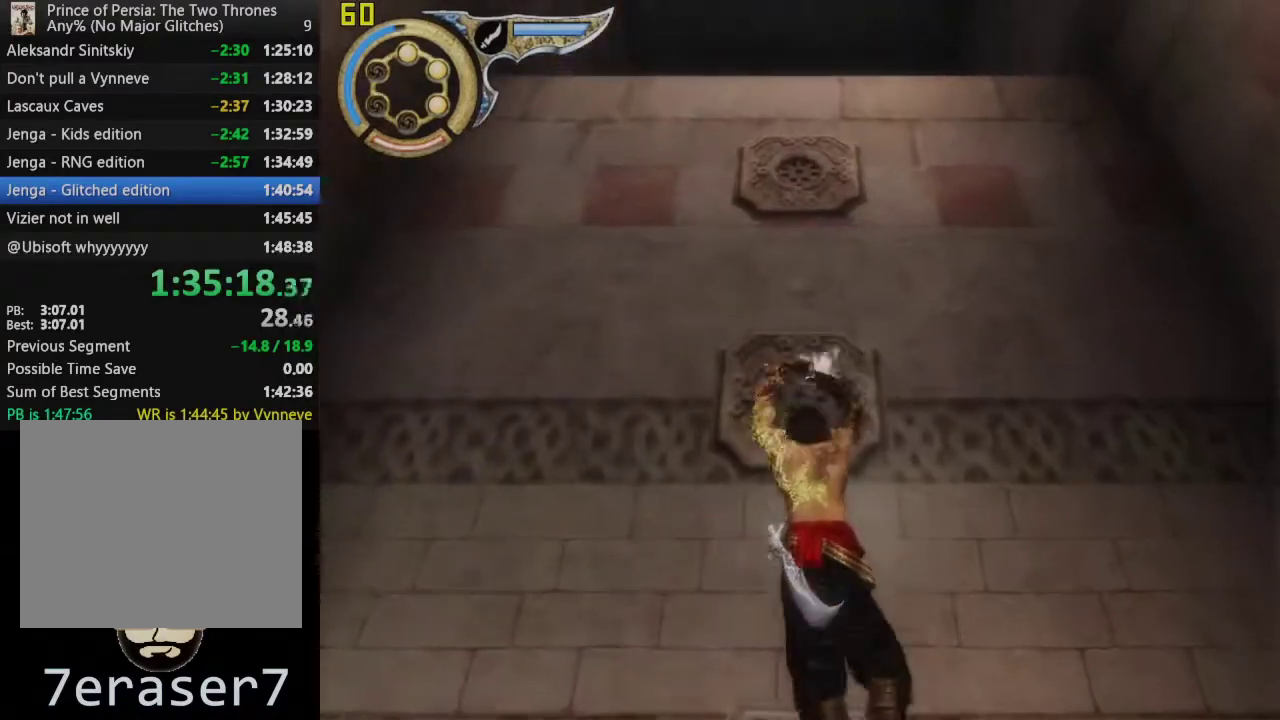
{"buttons": ["CROSS"], "left_stick": "center", "right_stick": "center", "events": []}
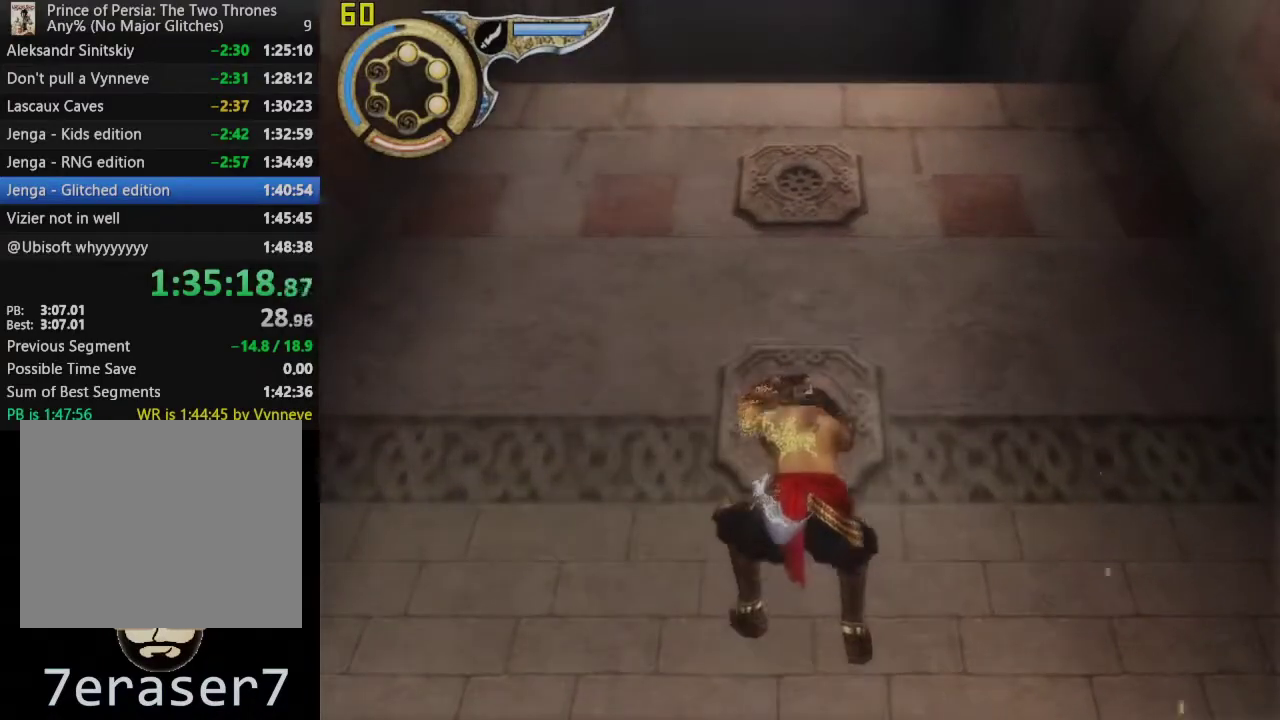
{"buttons": [], "left_stick": "center", "right_stick": "center", "events": [[67, "CROSS", "up"], [233, "SQUARE", "down"], [450, "SQUARE", "up"]]}
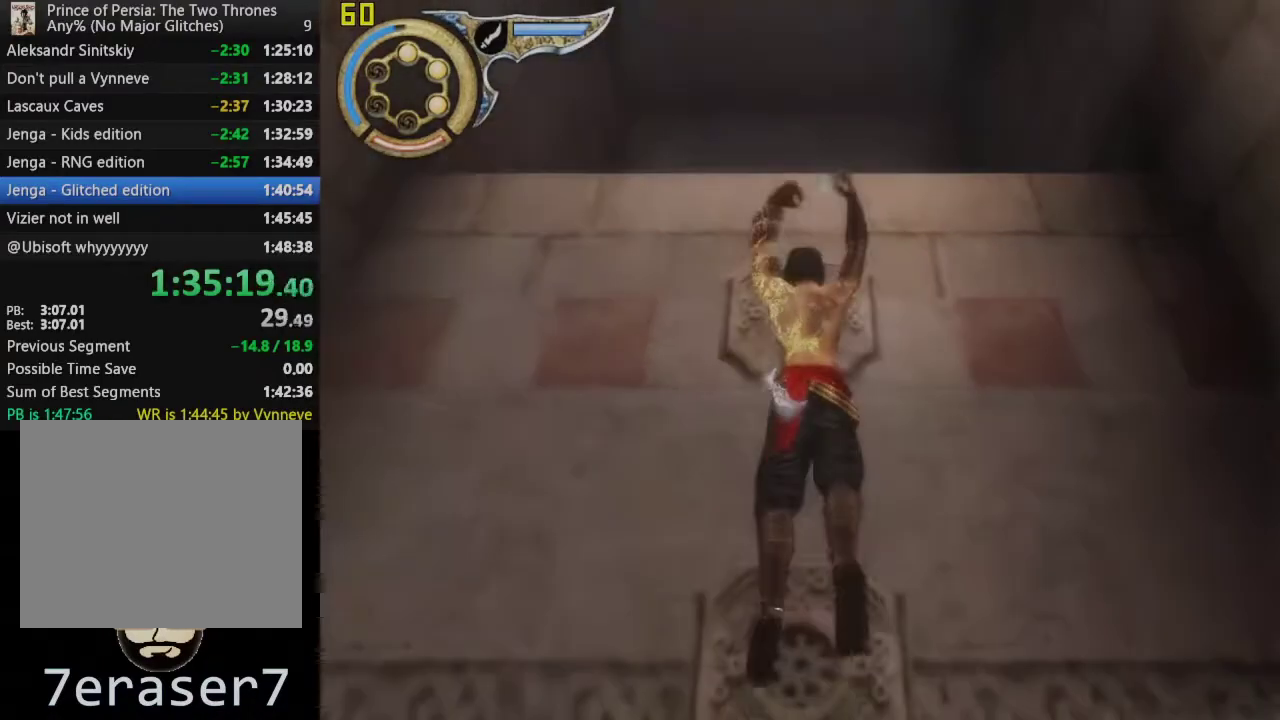
{"buttons": ["CROSS"], "left_stick": "center", "right_stick": "center", "events": [[150, "CROSS", "down"]]}
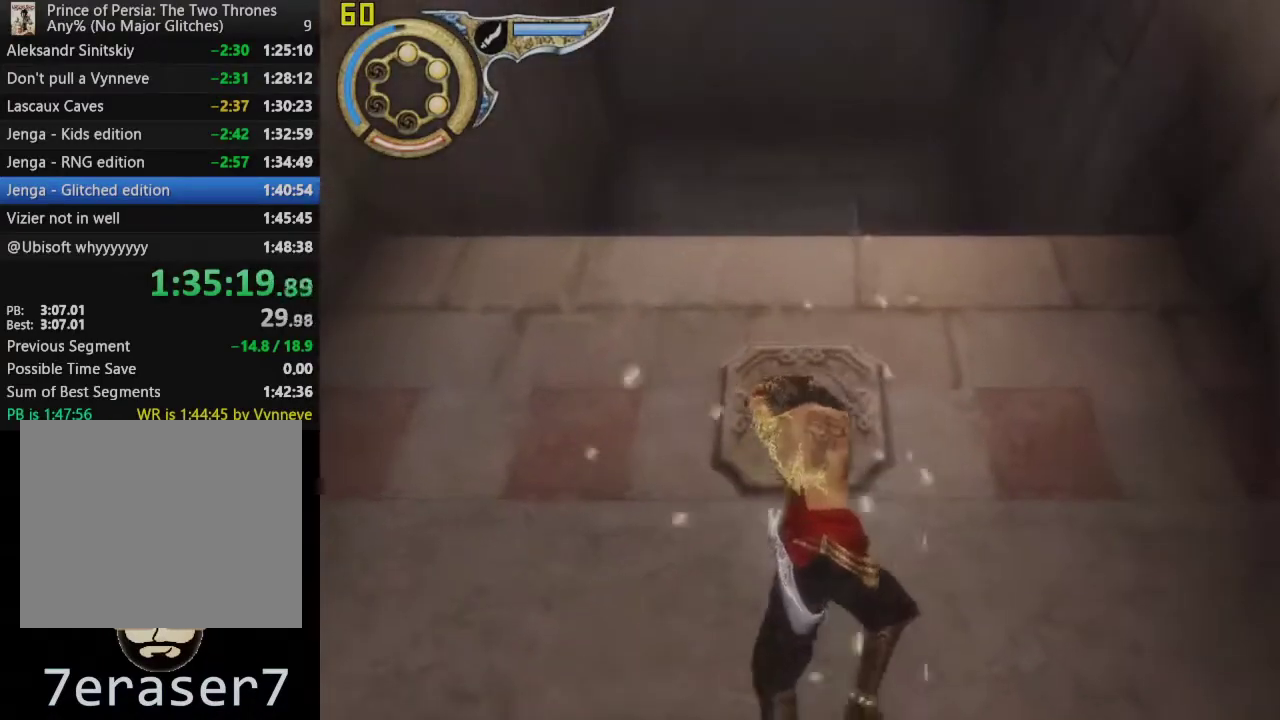
{"buttons": ["CROSS"], "left_stick": "center", "right_stick": "center", "events": []}
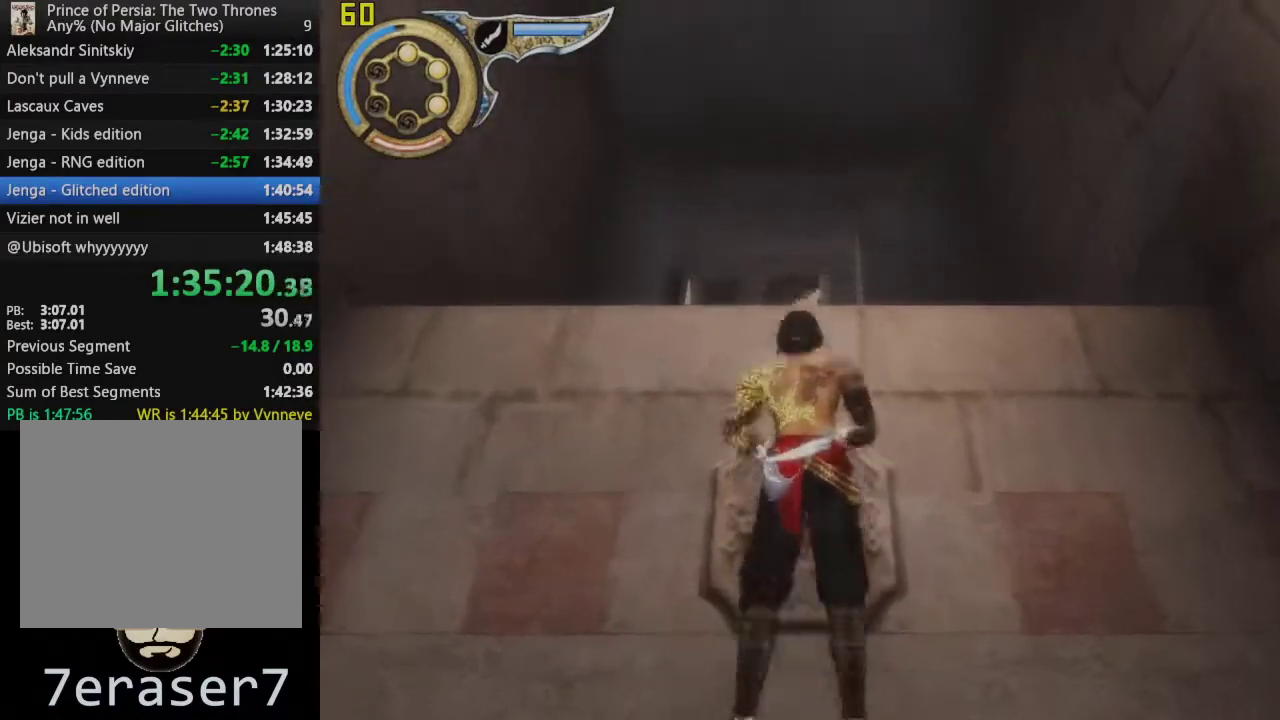
{"buttons": ["CROSS"], "left_stick": "center", "right_stick": "center", "events": [[67, "CROSS", "up"], [250, "CROSS", "down"]]}
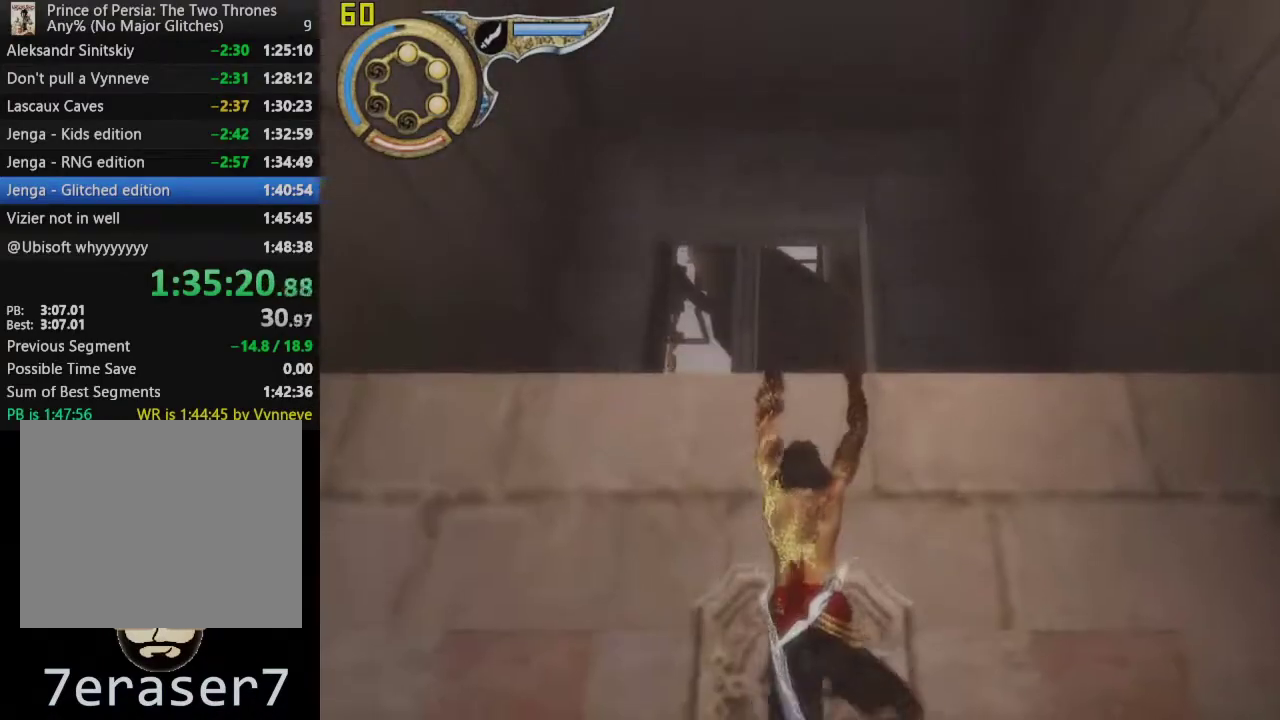
{"buttons": ["CROSS"], "left_stick": "center", "right_stick": "center", "events": []}
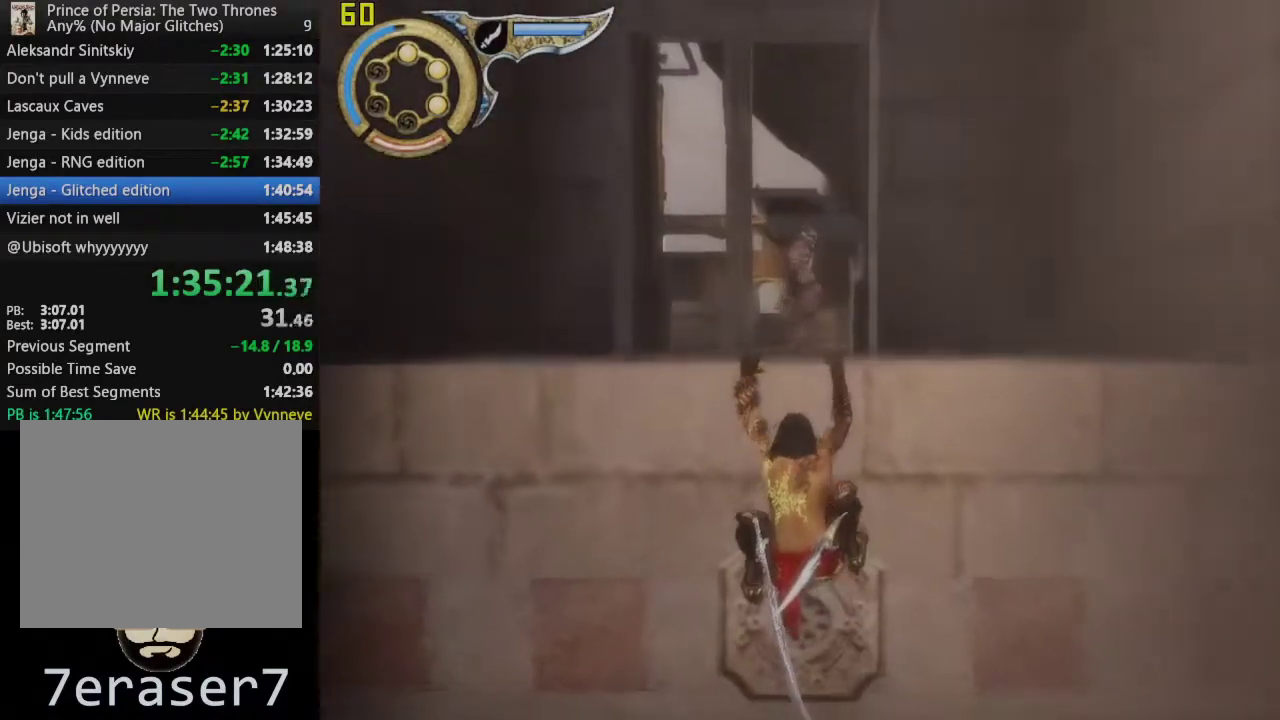
{"buttons": [], "left_stick": "up", "right_stick": "center", "events": [[283, "left_stick", "up"], [350, "CROSS", "up"]]}
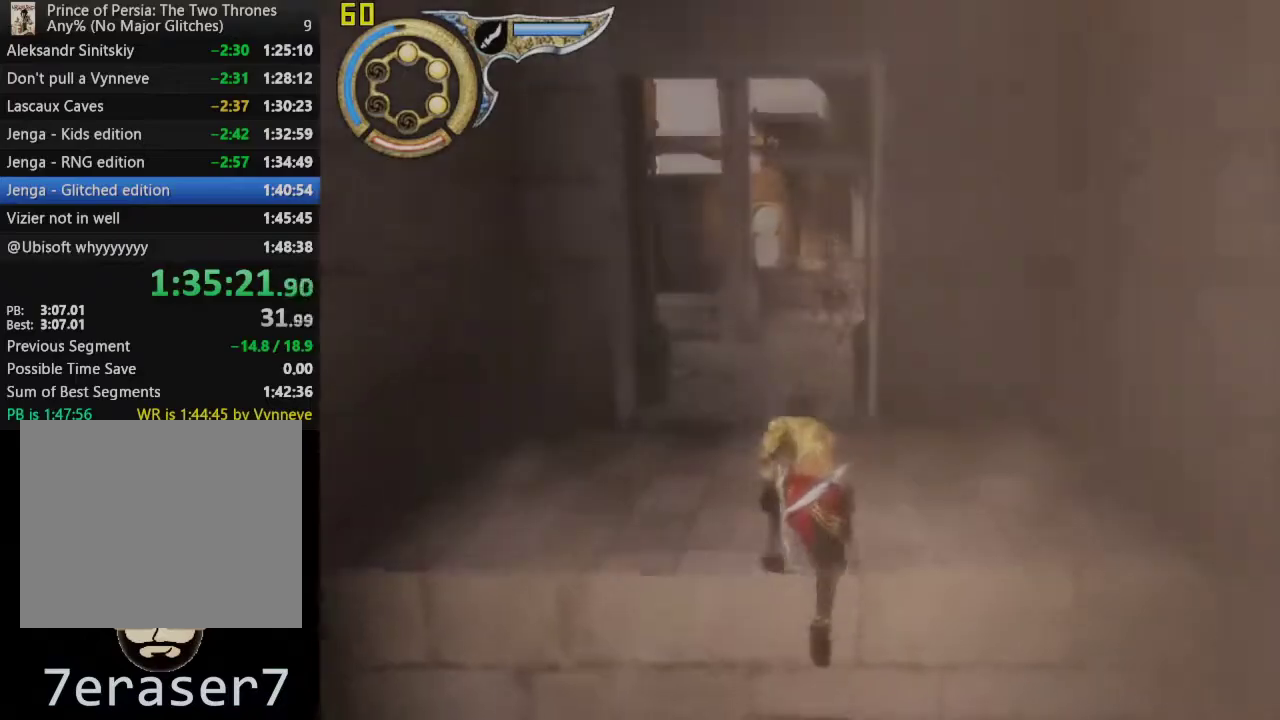
{"buttons": [], "left_stick": "up", "right_stick": "center", "events": [[100, "CROSS", "down"], [283, "CROSS", "up"]]}
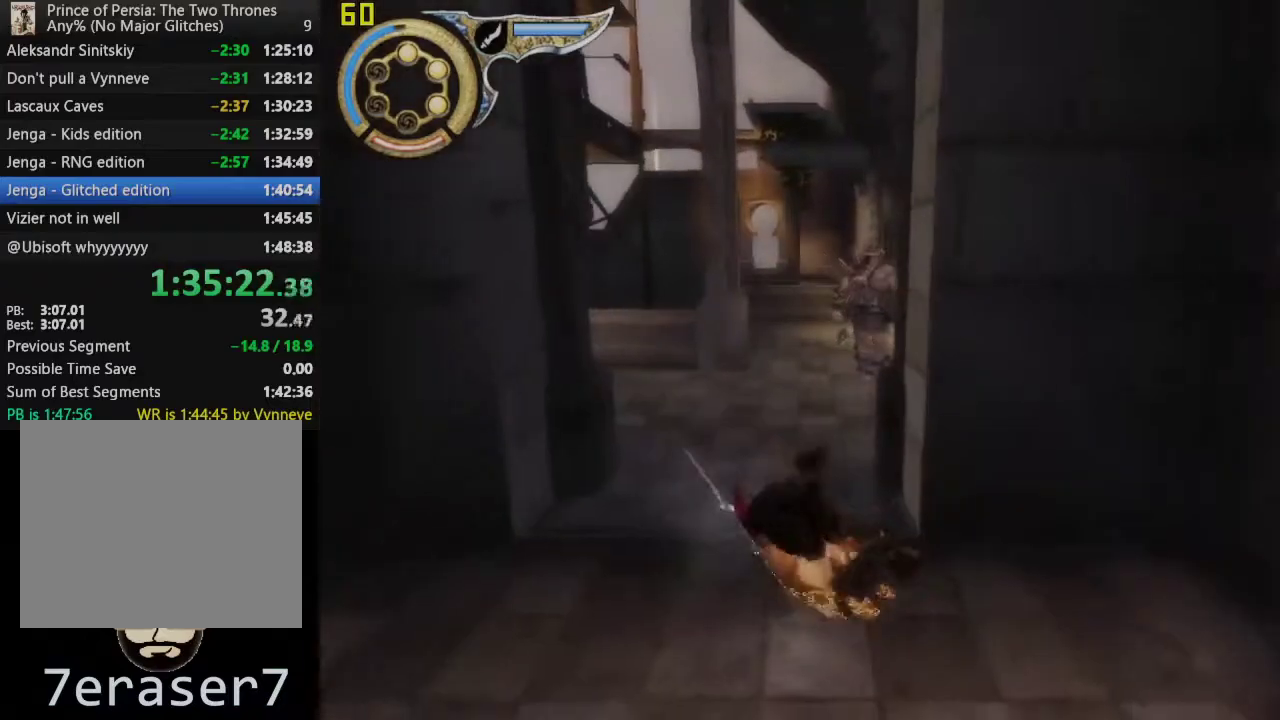
{"buttons": [], "left_stick": "up", "right_stick": "center", "events": [[233, "CROSS", "down"], [417, "CROSS", "up"]]}
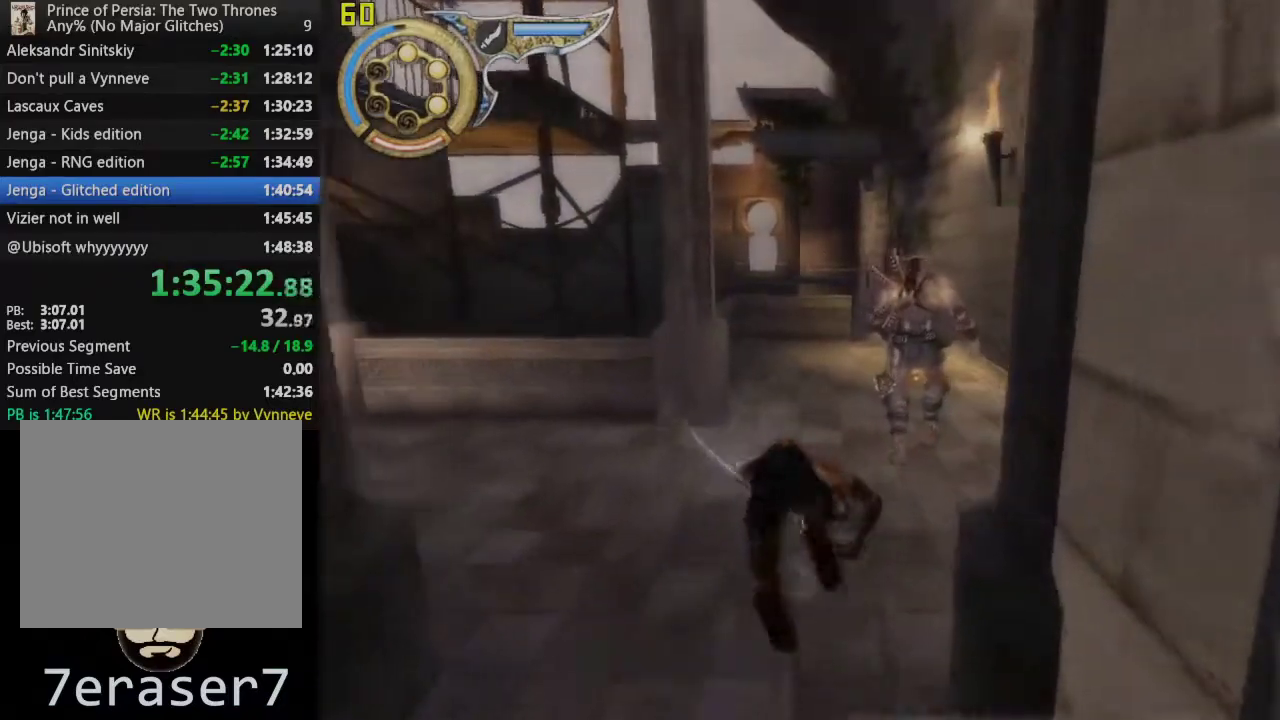
{"buttons": ["CROSS"], "left_stick": "up", "right_stick": "center", "events": [[350, "CROSS", "down"]]}
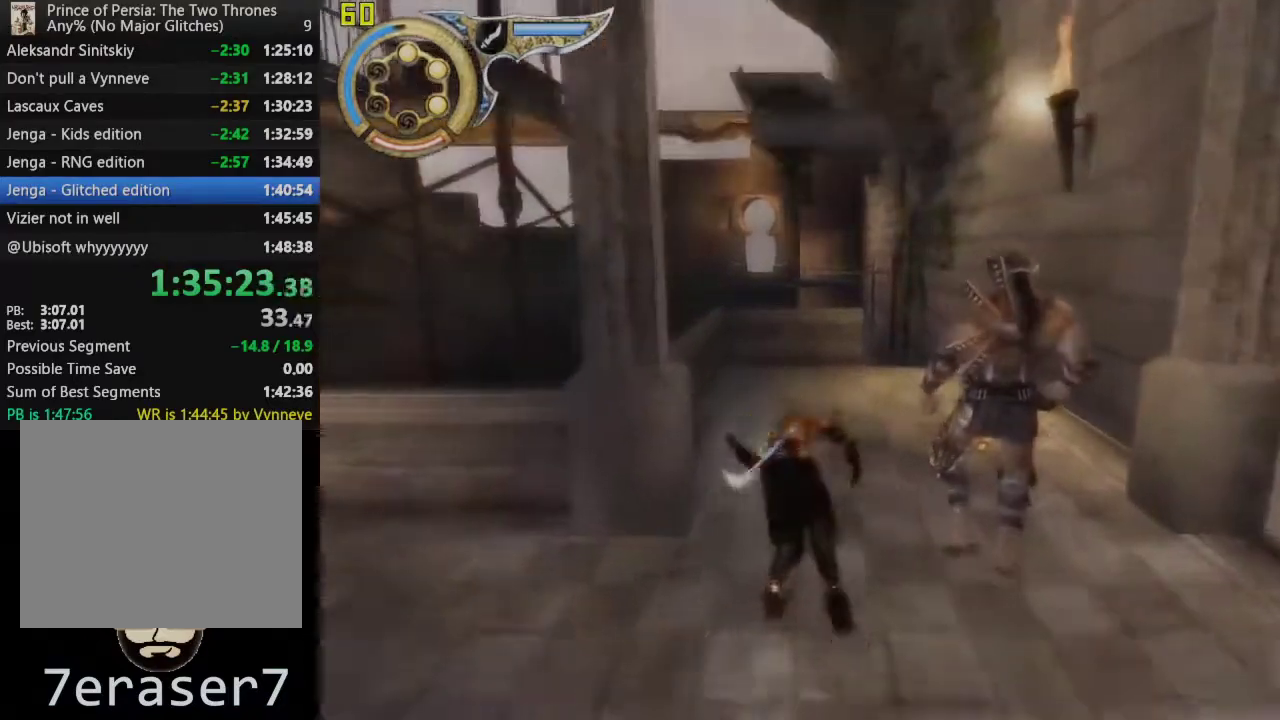
{"buttons": ["CROSS"], "left_stick": "up-right", "right_stick": "center", "events": [[33, "CROSS", "up"], [100, "left_stick", "up-right"], [383, "left_stick", "down-left"], [450, "CROSS", "down"], [467, "left_stick", "up-right"]]}
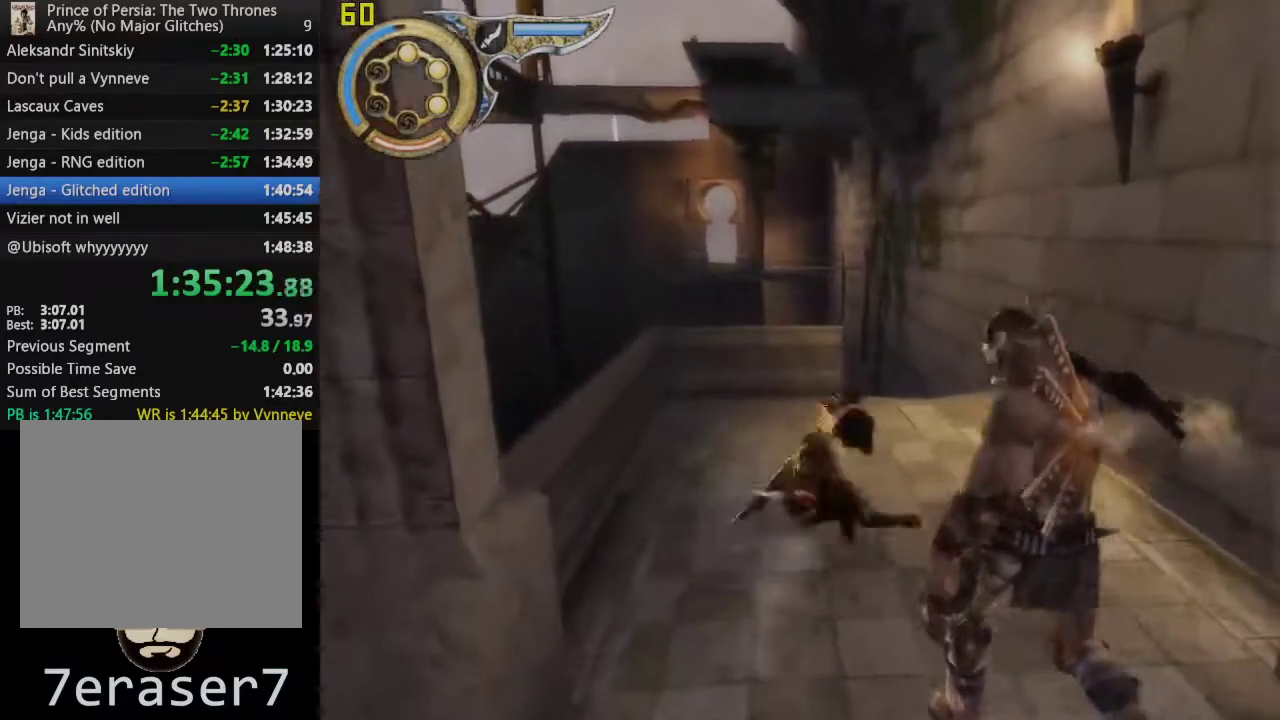
{"buttons": [], "left_stick": "up-right", "right_stick": "center", "events": [[150, "CROSS", "up"]]}